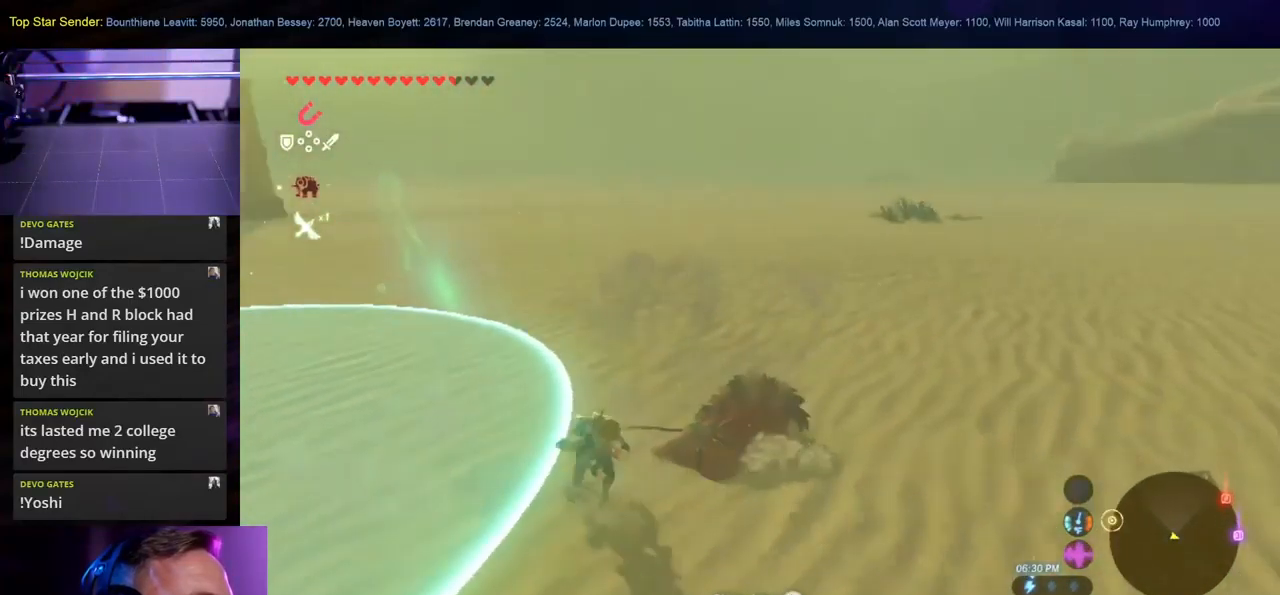
Gameplay with a controller (Nintendo layout); each line is a JSON object with the inputs held at the frame after it. "events" lists button and stick changes between this image and that frame as [ms after this image, input, new state], when the widget could be followed in between. Not read: L1 L2 L3 R1 R2 R3.
{"buttons": [], "left_stick": "up-left", "right_stick": "left", "events": []}
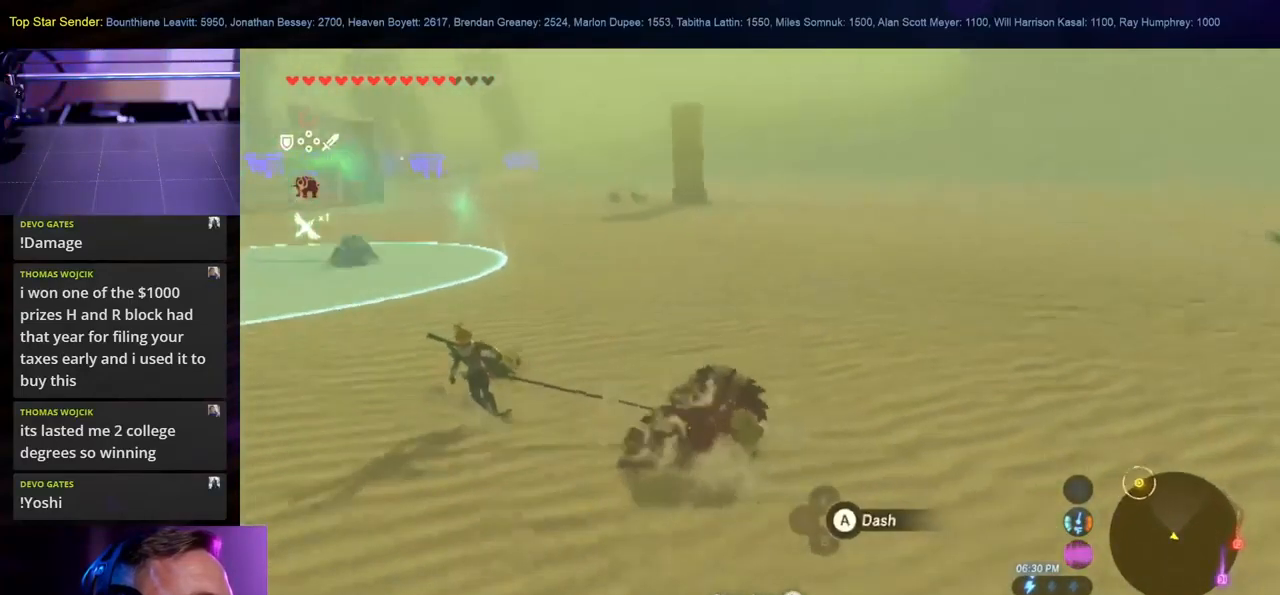
{"buttons": [], "left_stick": "up", "right_stick": "left", "events": [[167, "left_stick", "up"]]}
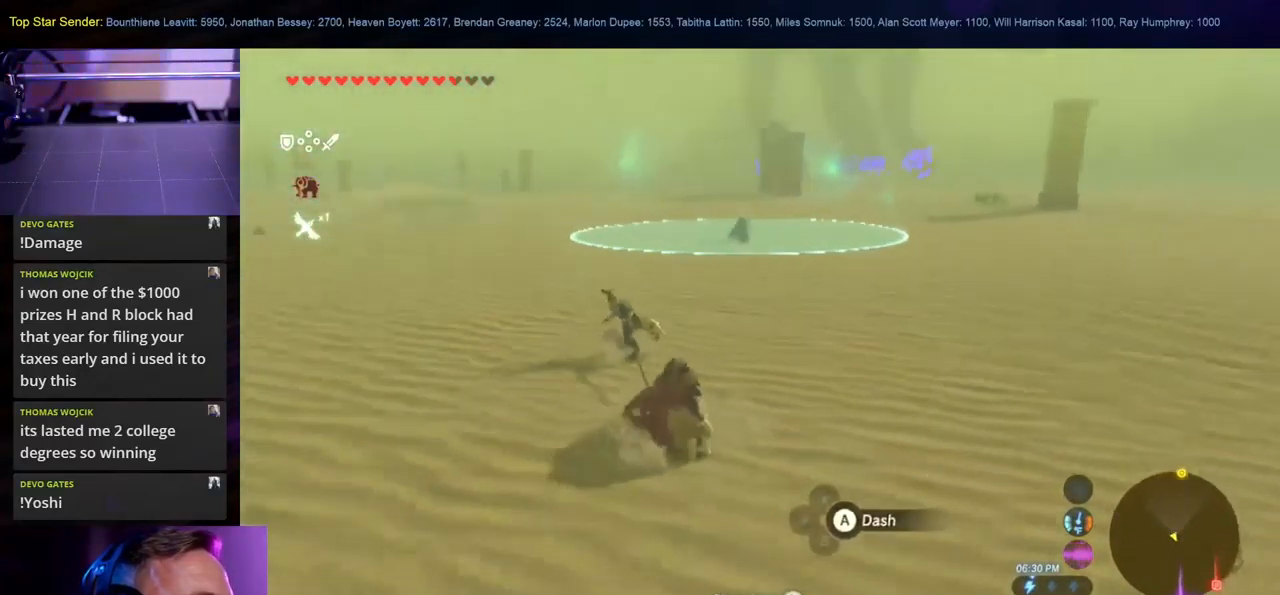
{"buttons": [], "left_stick": "up-right", "right_stick": "left", "events": [[84, "left_stick", "up-right"]]}
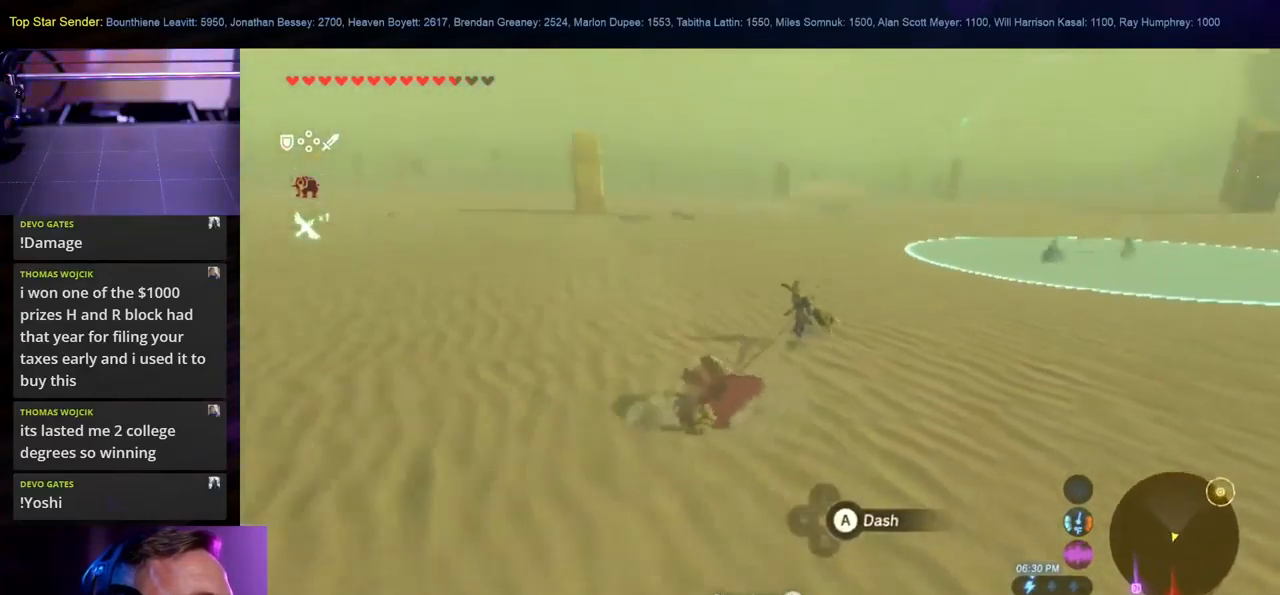
{"buttons": [], "left_stick": "down-right", "right_stick": "down", "events": [[34, "left_stick", "right"], [384, "left_stick", "down-right"], [500, "right_stick", "down"]]}
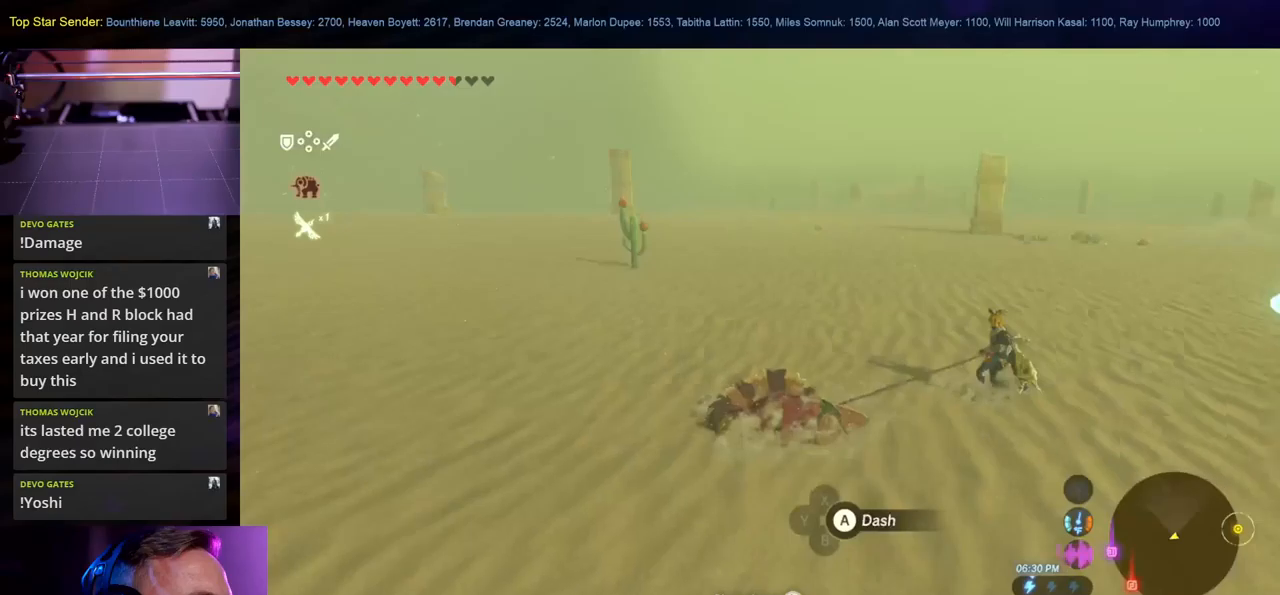
{"buttons": [], "left_stick": "right", "right_stick": "down-right", "events": [[33, "right_stick", "down-right"], [450, "left_stick", "right"]]}
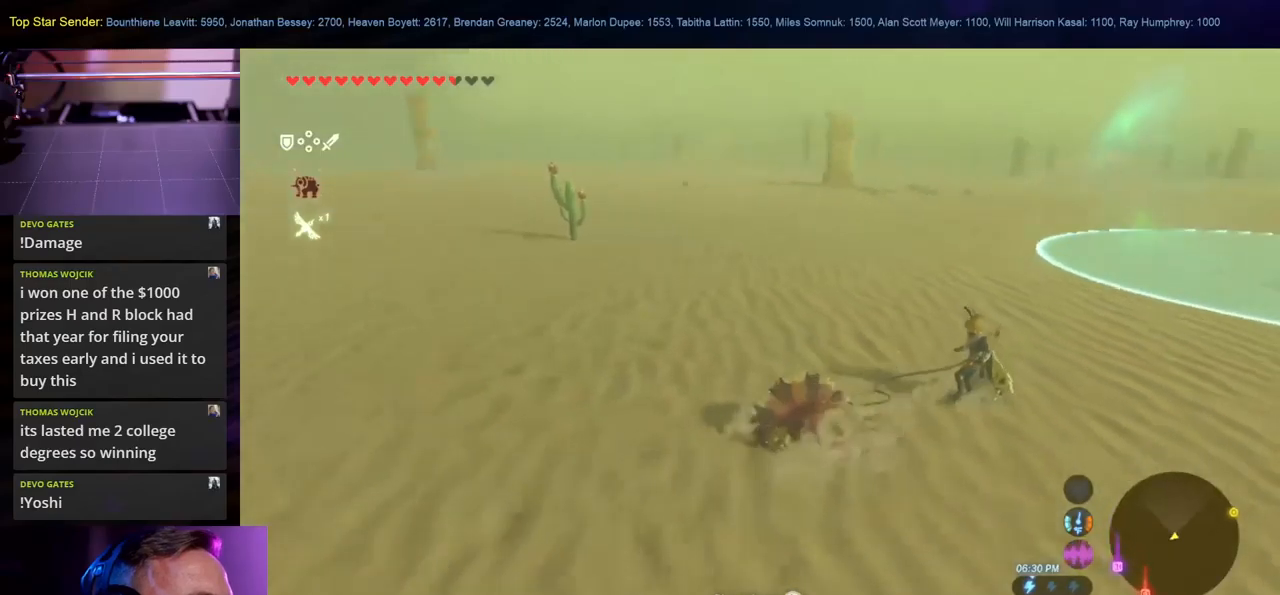
{"buttons": [], "left_stick": "up-right", "right_stick": "down-right", "events": [[183, "left_stick", "up-right"]]}
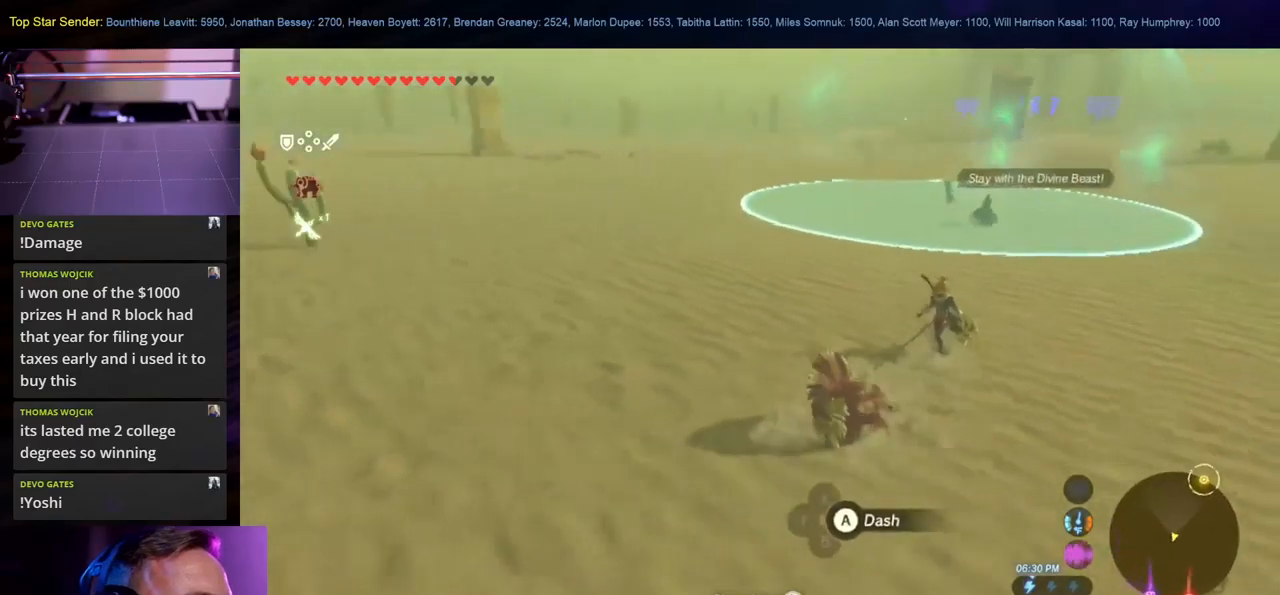
{"buttons": [], "left_stick": "up-left", "right_stick": "center", "events": [[133, "left_stick", "up"], [283, "left_stick", "up-left"], [433, "right_stick", "center"]]}
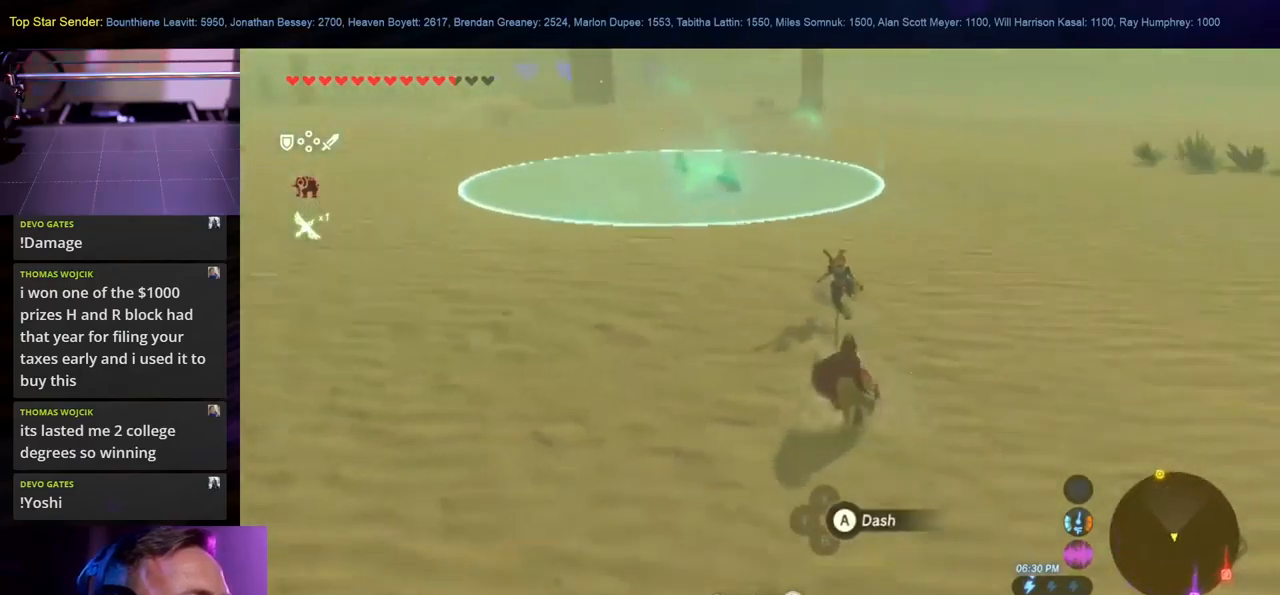
{"buttons": [], "left_stick": "up", "right_stick": "center", "events": [[483, "left_stick", "up"]]}
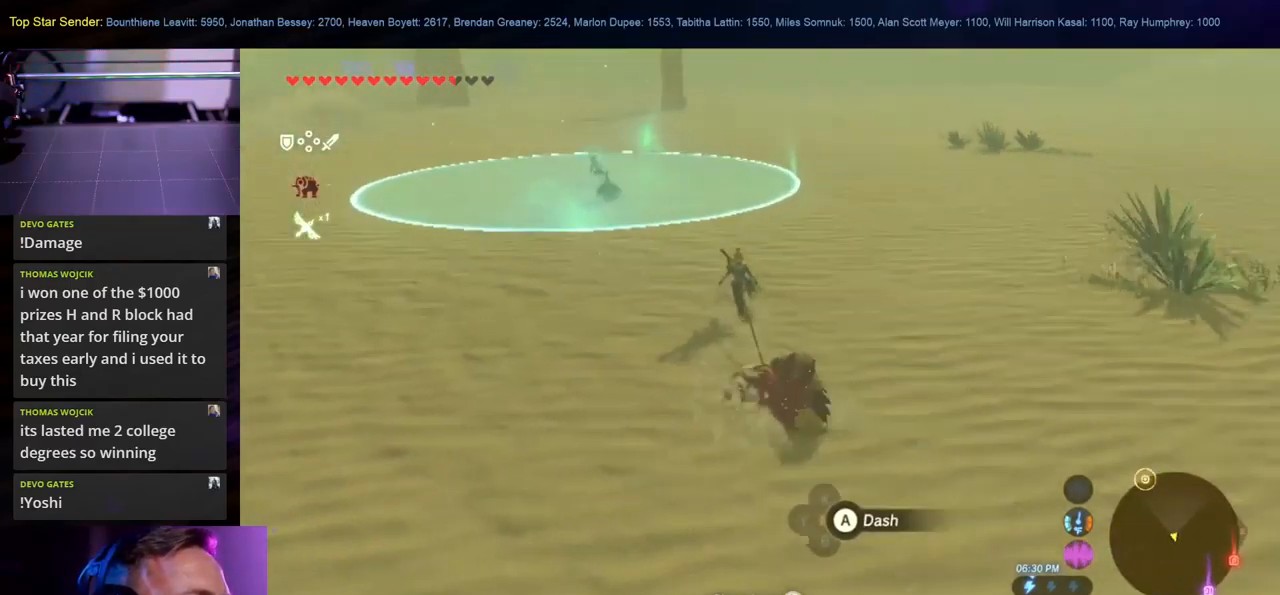
{"buttons": [], "left_stick": "left", "right_stick": "center", "events": [[283, "left_stick", "up-left"], [500, "left_stick", "left"]]}
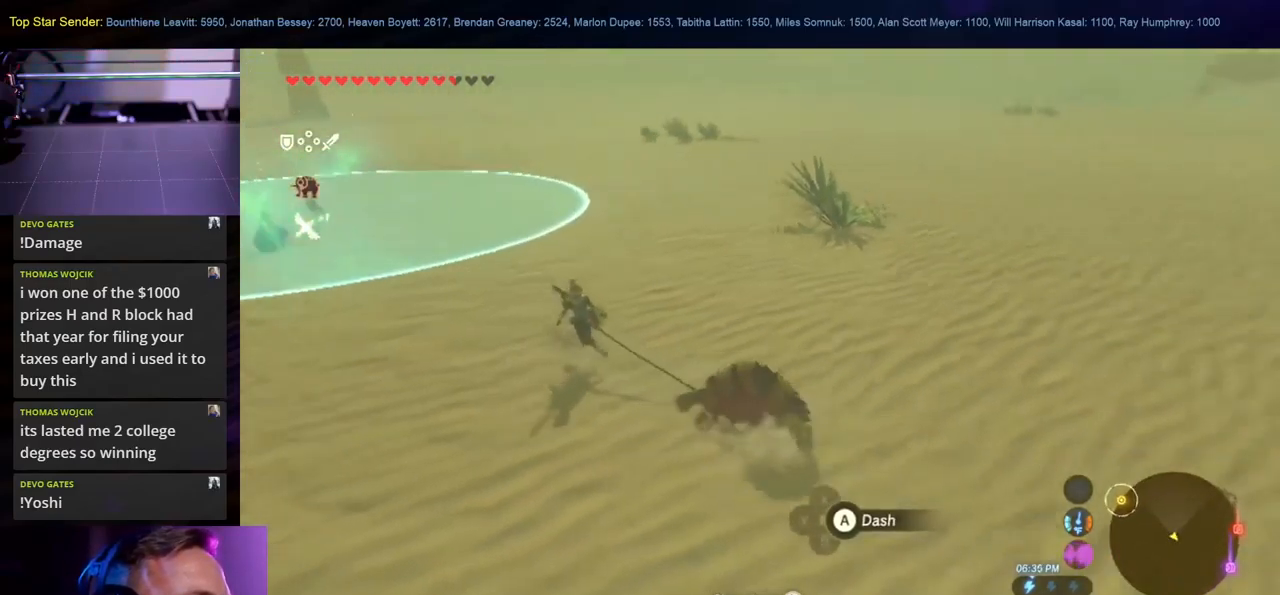
{"buttons": [], "left_stick": "left", "right_stick": "left", "events": [[233, "right_stick", "left"]]}
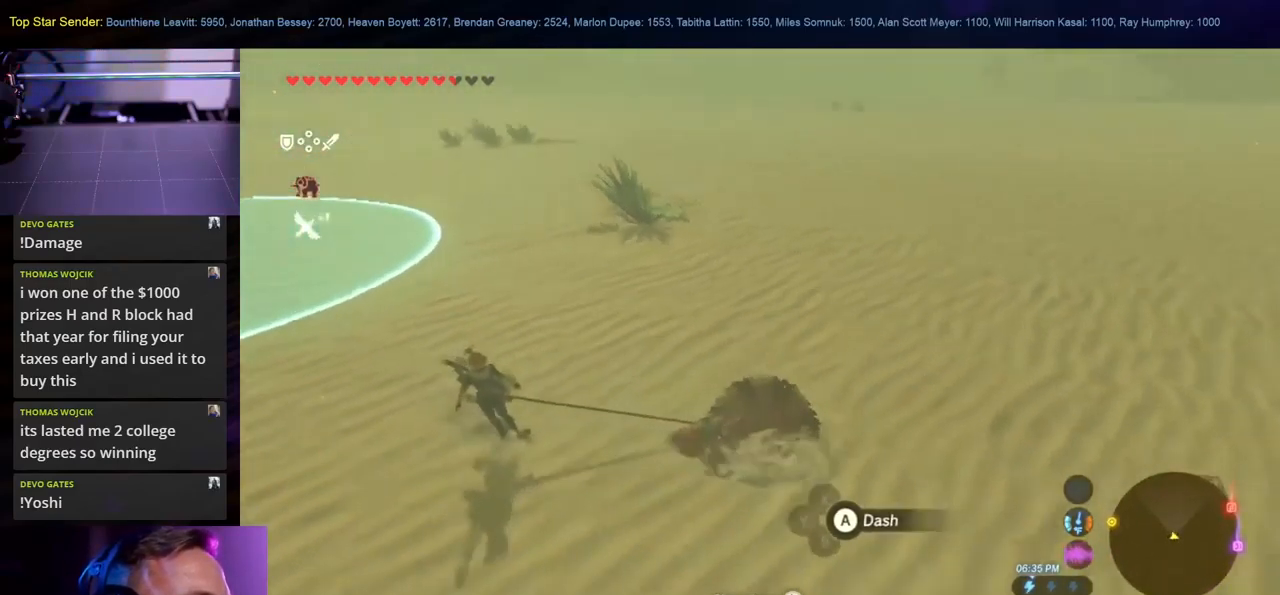
{"buttons": [], "left_stick": "left", "right_stick": "left", "events": []}
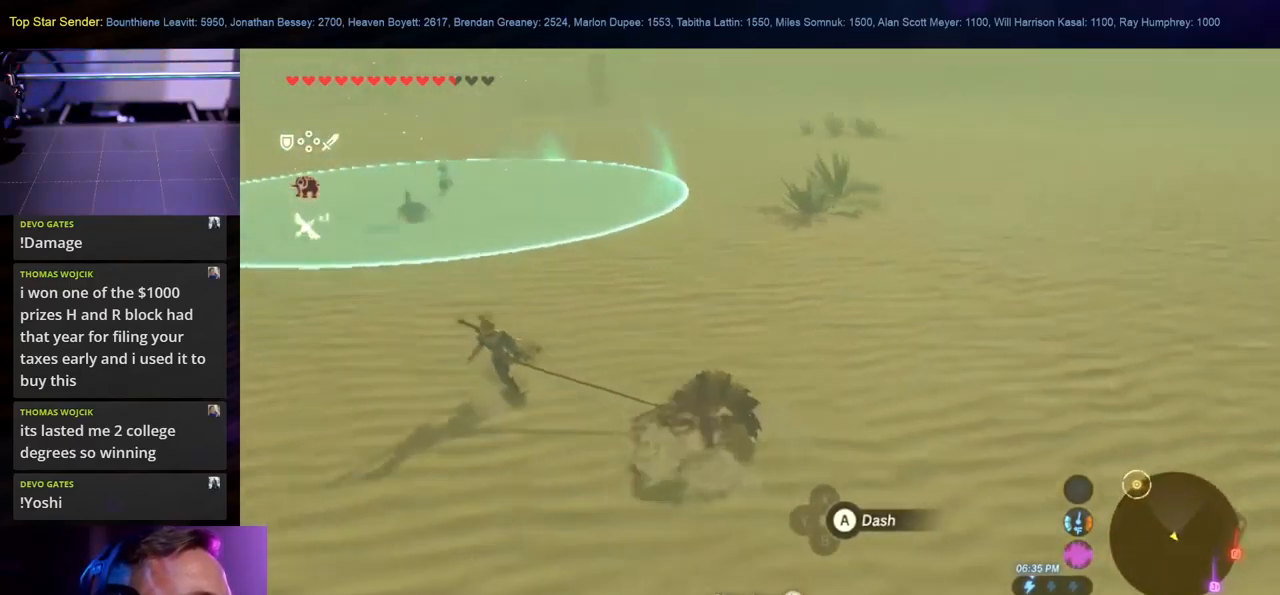
{"buttons": [], "left_stick": "left", "right_stick": "center", "events": [[16, "right_stick", "center"]]}
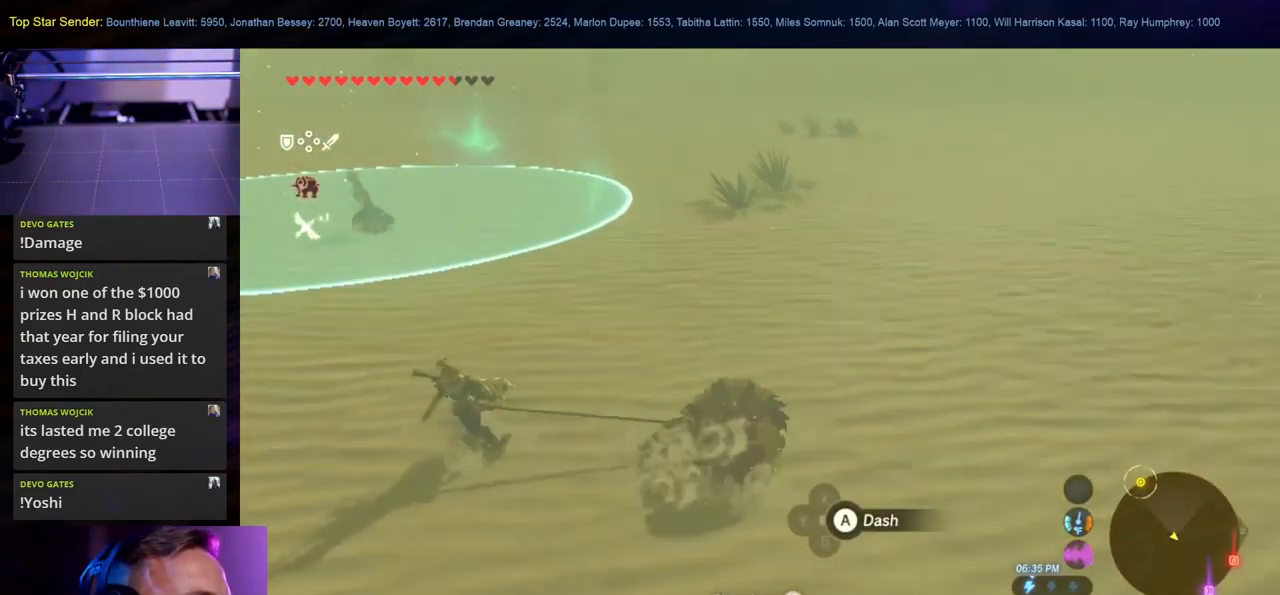
{"buttons": [], "left_stick": "left", "right_stick": "left", "events": [[100, "right_stick", "left"]]}
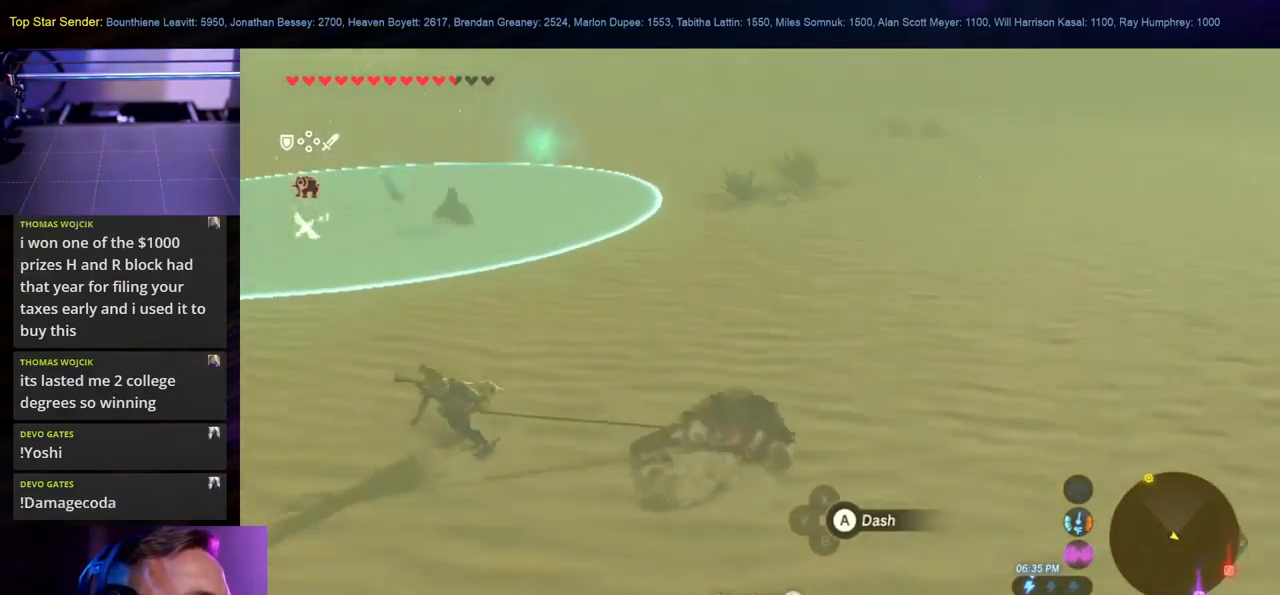
{"buttons": [], "left_stick": "up-left", "right_stick": "center", "events": [[133, "left_stick", "up-left"], [416, "right_stick", "center"]]}
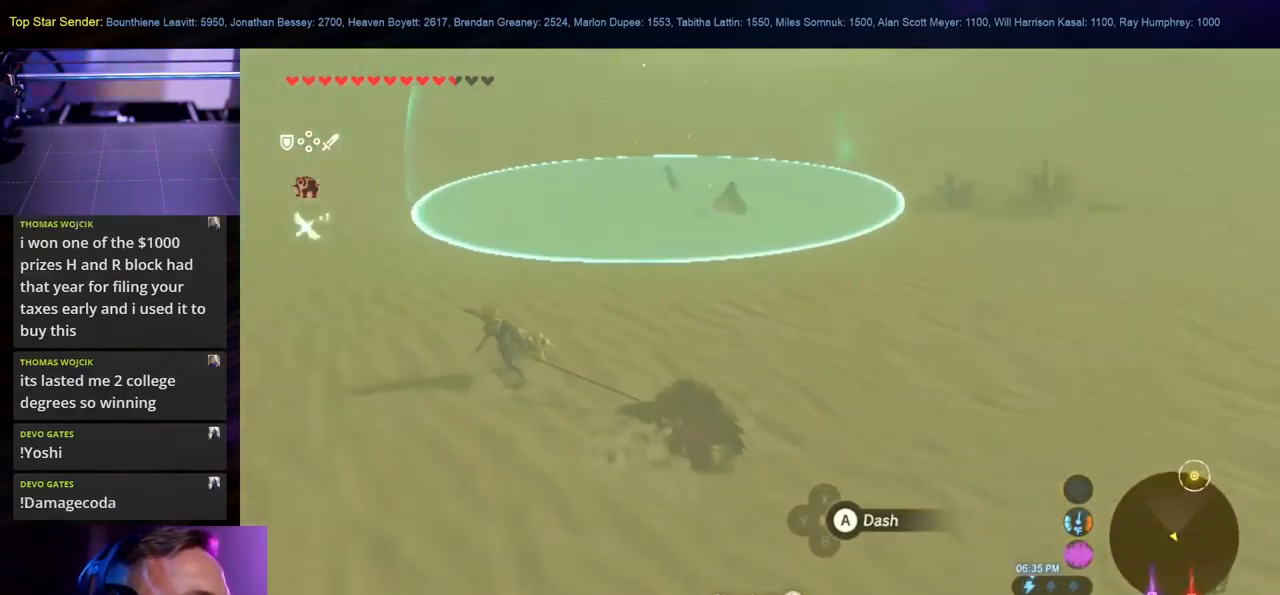
{"buttons": [], "left_stick": "up-left", "right_stick": "left", "events": [[350, "right_stick", "left"]]}
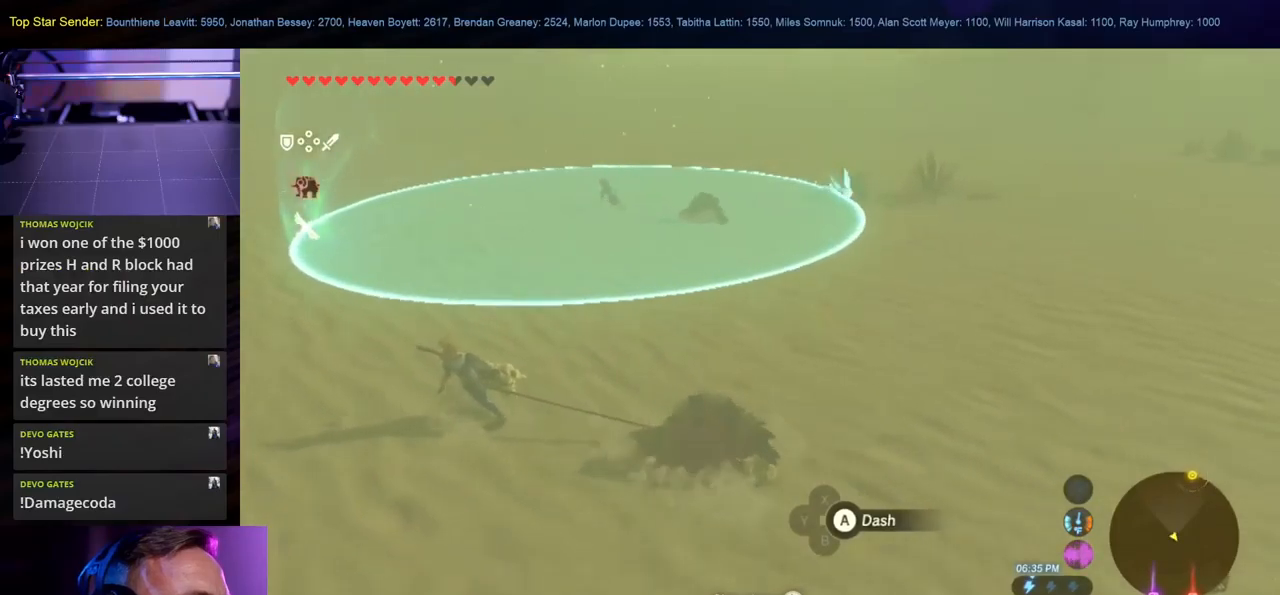
{"buttons": [], "left_stick": "up-left", "right_stick": "center", "events": [[350, "right_stick", "center"]]}
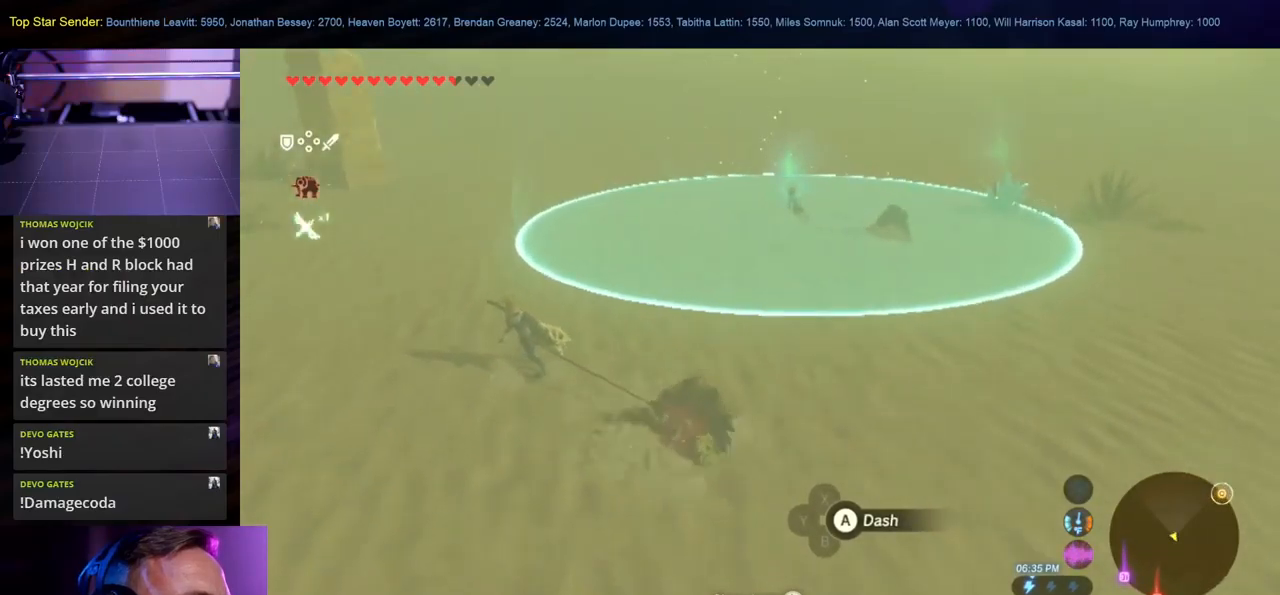
{"buttons": [], "left_stick": "up-left", "right_stick": "left", "events": [[450, "right_stick", "left"]]}
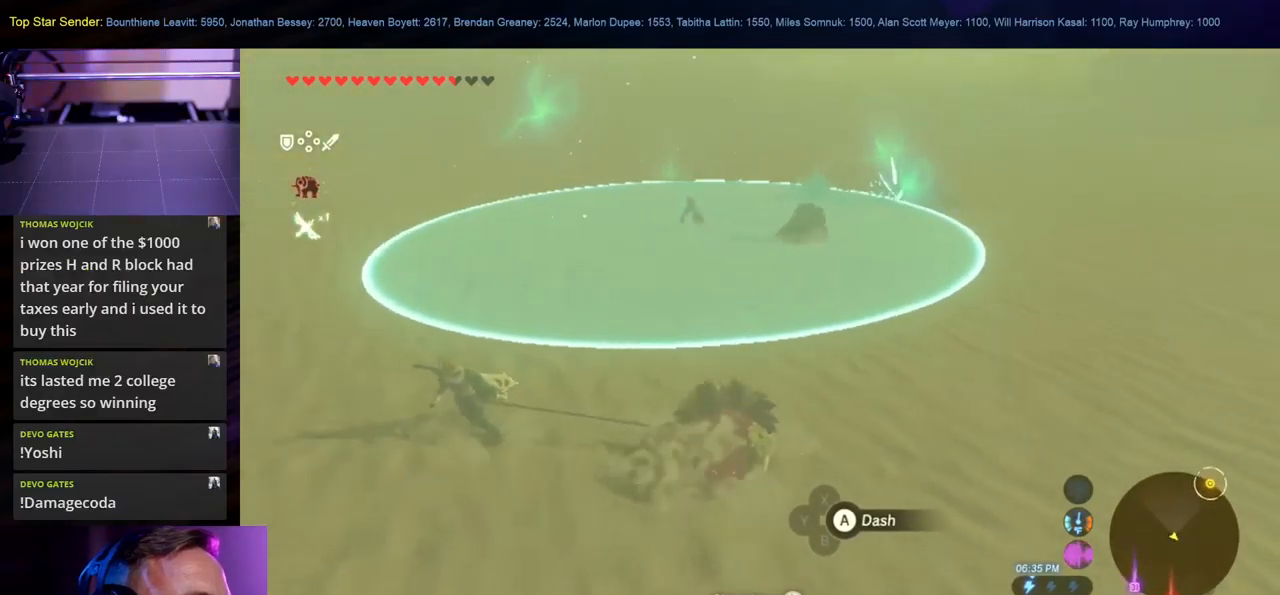
{"buttons": [], "left_stick": "up-left", "right_stick": "center", "events": [[317, "right_stick", "center"]]}
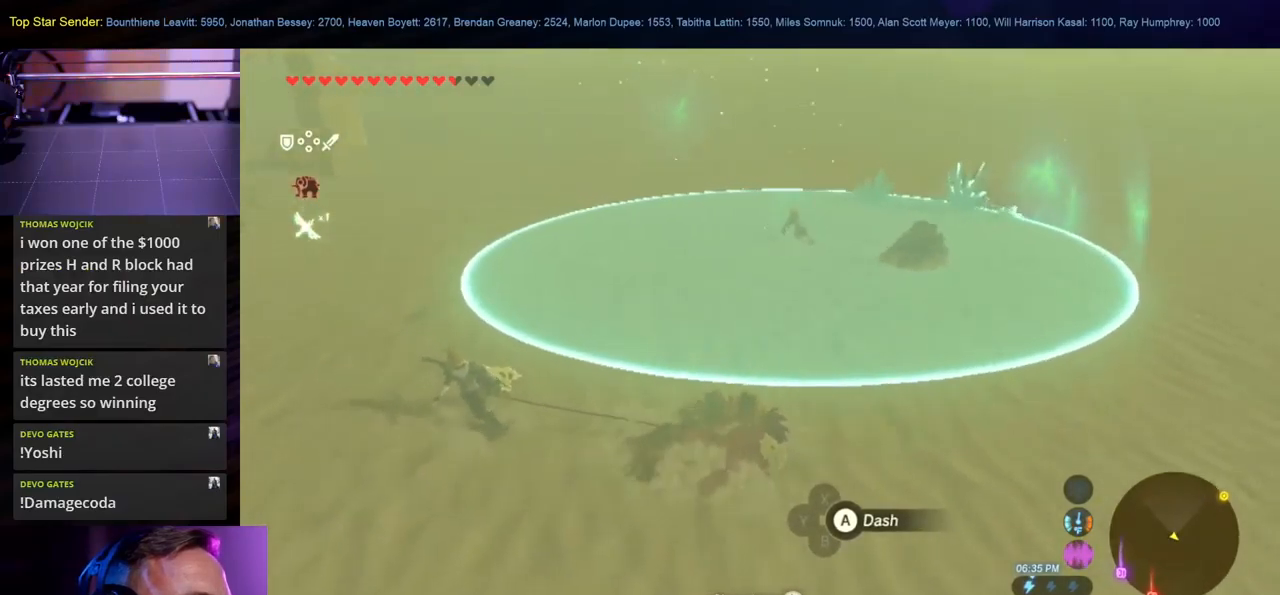
{"buttons": [], "left_stick": "up-left", "right_stick": "center", "events": []}
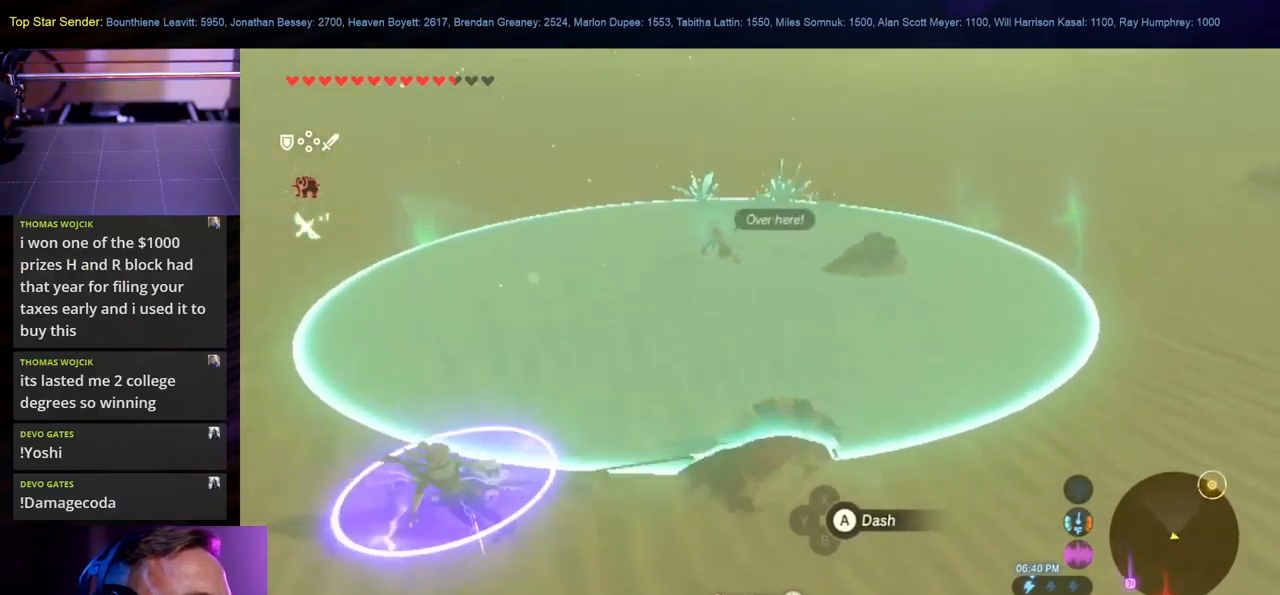
{"buttons": [], "left_stick": "down-left", "right_stick": "down-right", "events": [[333, "left_stick", "up-right"], [400, "left_stick", "center"], [450, "right_stick", "down-right"], [483, "left_stick", "down-left"]]}
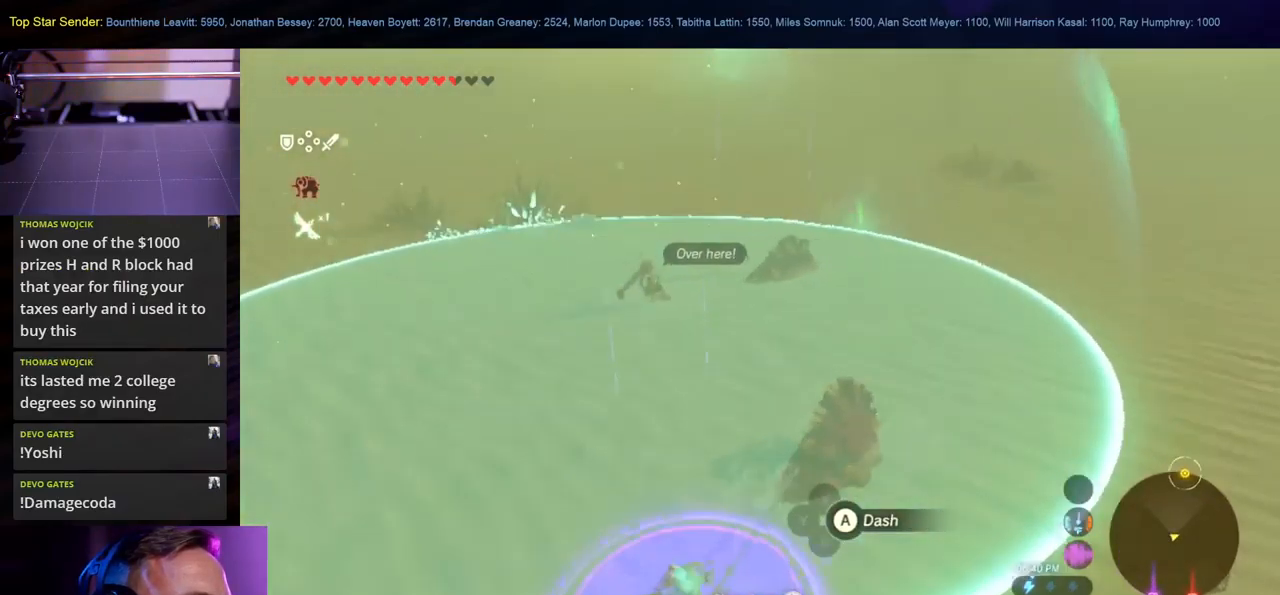
{"buttons": [], "left_stick": "down", "right_stick": "right", "events": [[183, "right_stick", "center"], [200, "left_stick", "down"], [433, "right_stick", "right"]]}
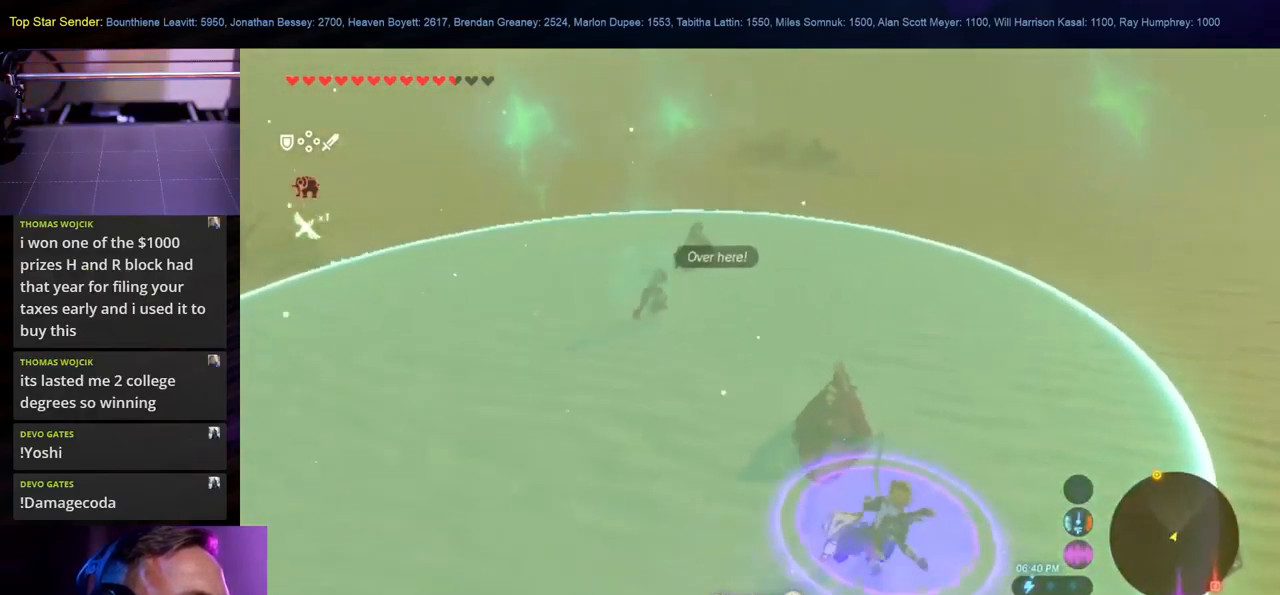
{"buttons": [], "left_stick": "up-left", "right_stick": "center", "events": [[67, "left_stick", "up-left"], [83, "right_stick", "center"], [317, "right_stick", "up"], [483, "right_stick", "center"]]}
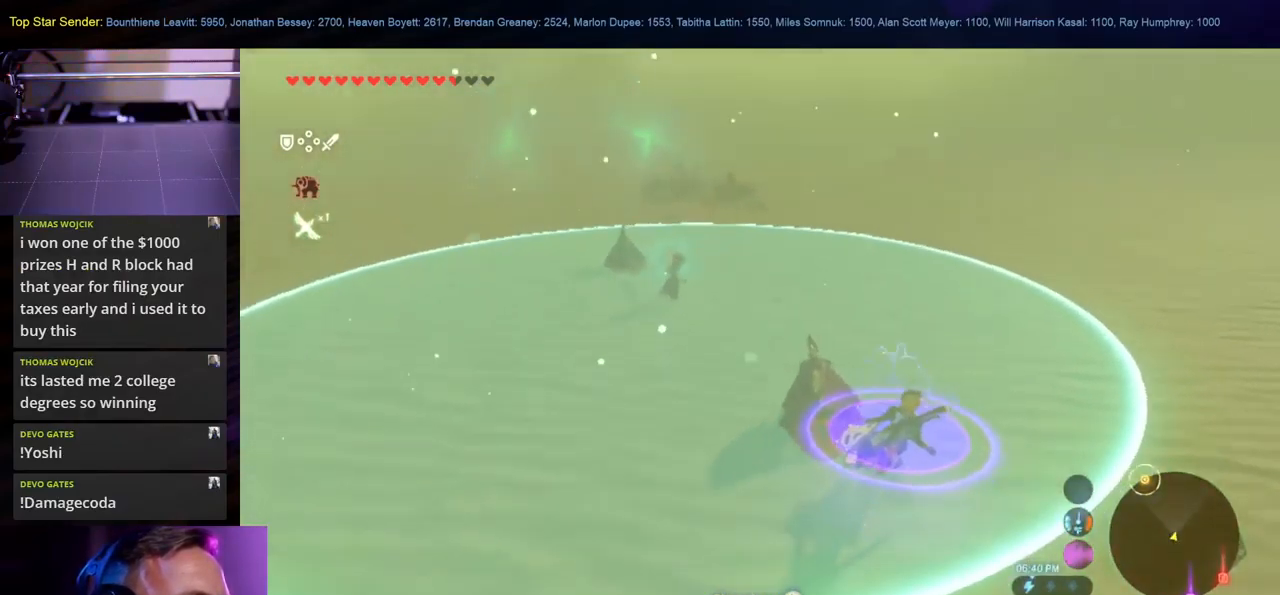
{"buttons": [], "left_stick": "up", "right_stick": "center", "events": [[200, "right_stick", "up-left"], [400, "right_stick", "center"], [500, "left_stick", "up"]]}
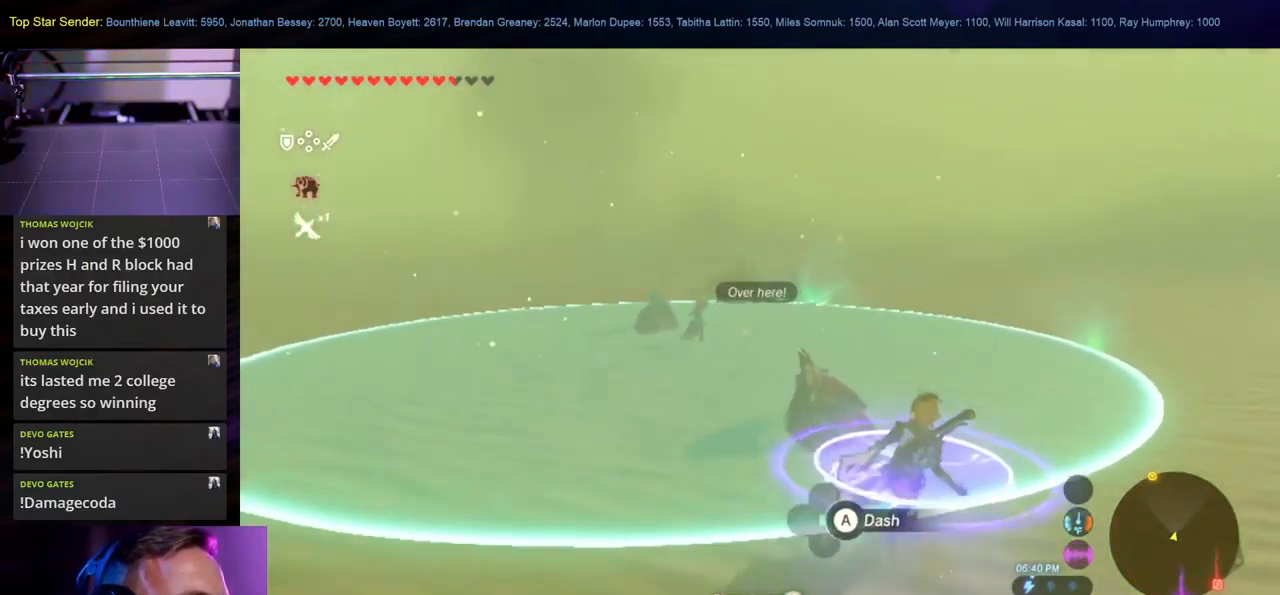
{"buttons": [], "left_stick": "up", "right_stick": "left", "events": [[100, "right_stick", "up-left"], [283, "right_stick", "center"], [467, "right_stick", "left"]]}
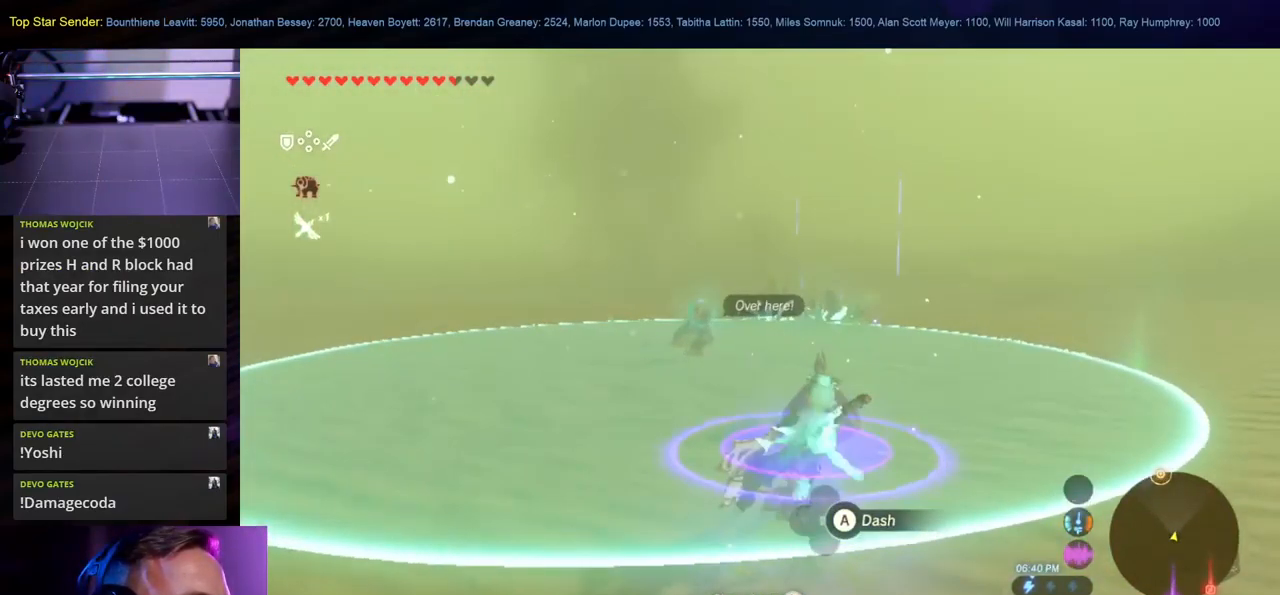
{"buttons": [], "left_stick": "center", "right_stick": "center", "events": [[100, "right_stick", "center"], [450, "left_stick", "center"]]}
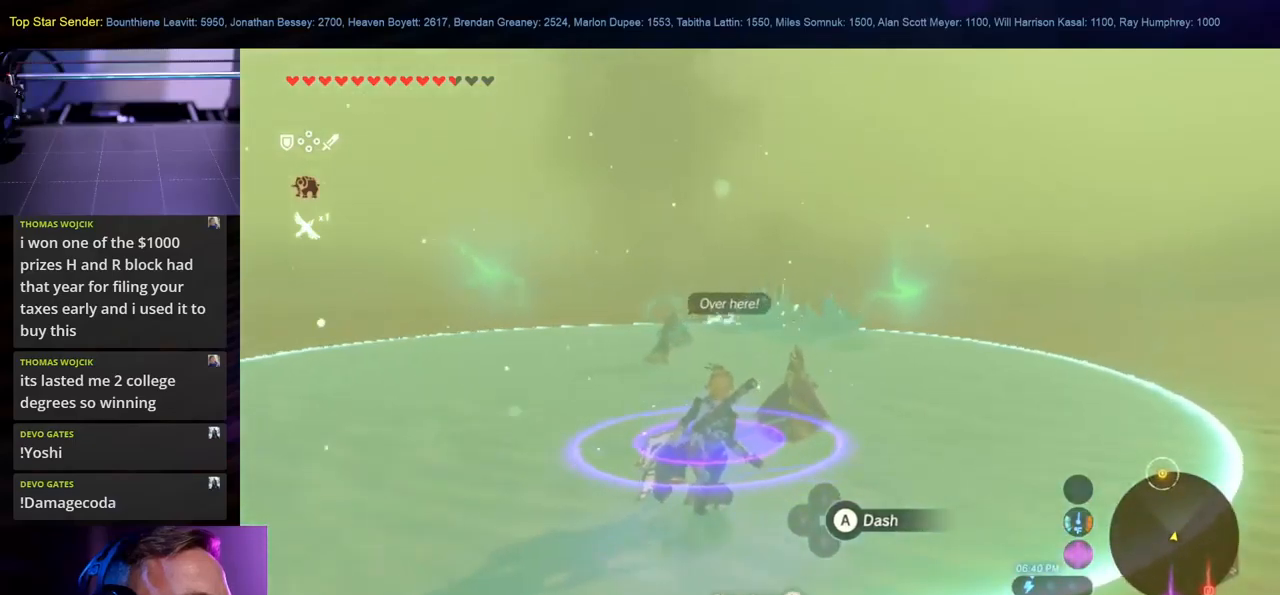
{"buttons": [], "left_stick": "up", "right_stick": "up-left", "events": [[100, "left_stick", "up-left"], [167, "right_stick", "up-left"], [434, "left_stick", "up"]]}
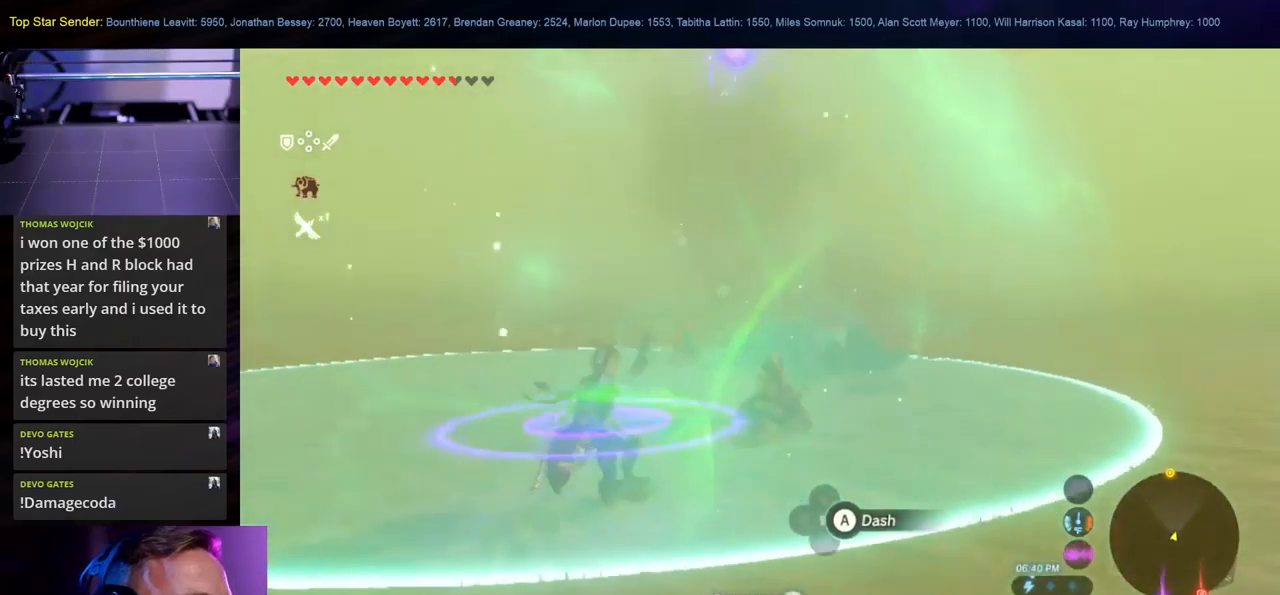
{"buttons": [], "left_stick": "up", "right_stick": "center", "events": [[17, "right_stick", "center"]]}
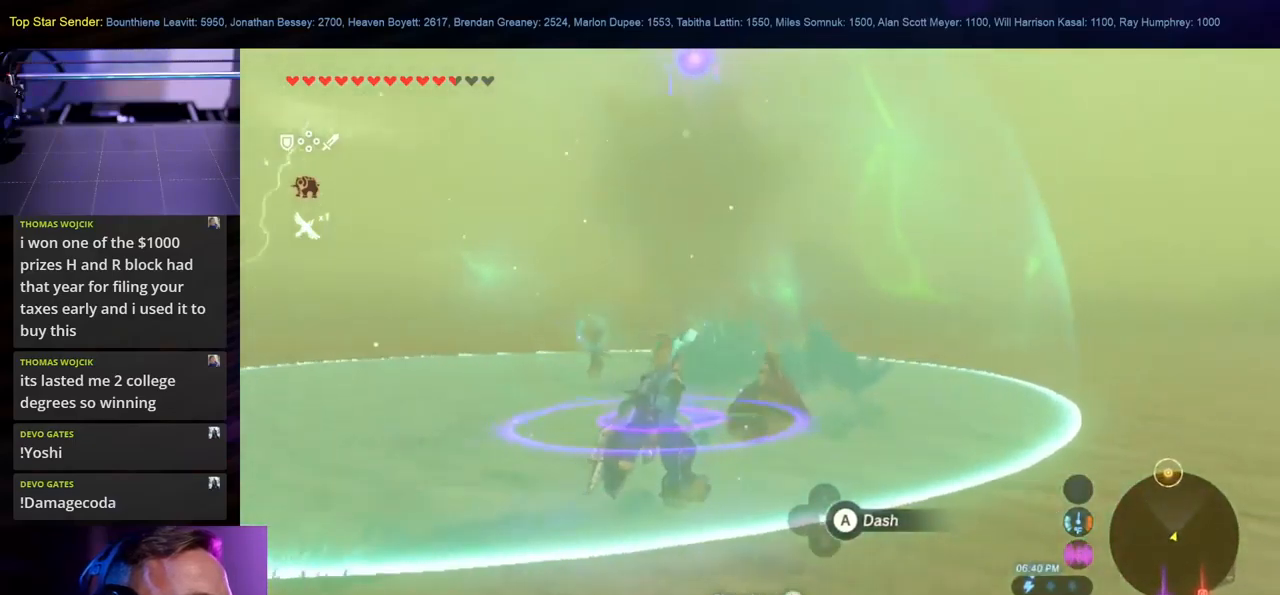
{"buttons": [], "left_stick": "up", "right_stick": "center", "events": [[134, "right_stick", "left"], [384, "right_stick", "center"]]}
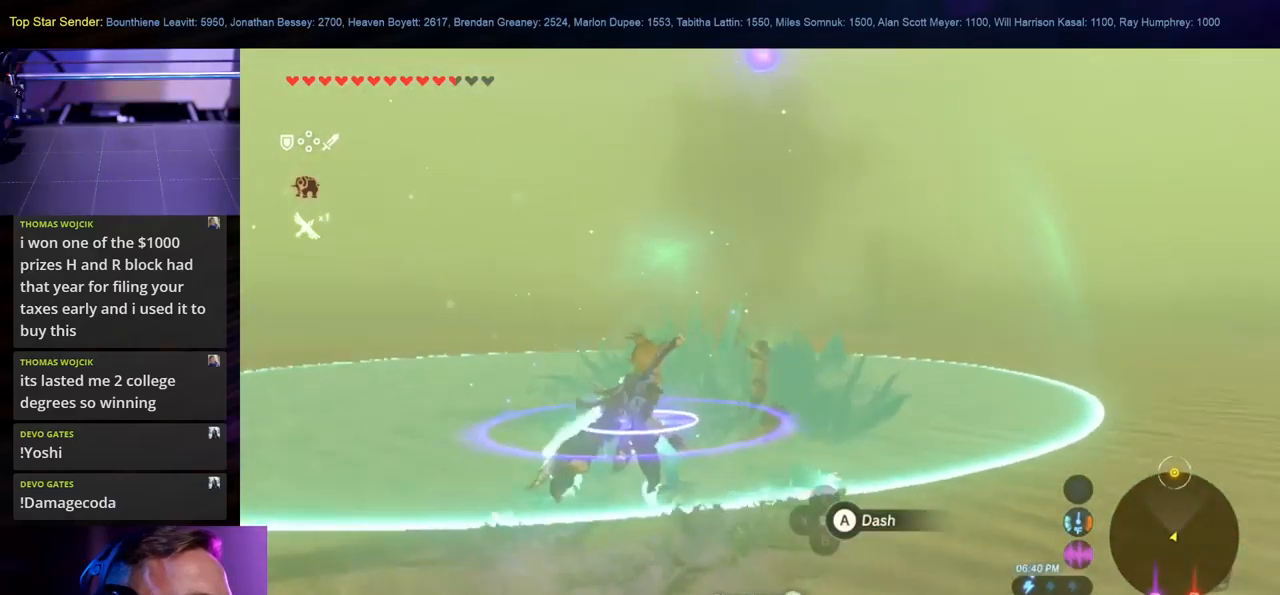
{"buttons": [], "left_stick": "up", "right_stick": "center", "events": []}
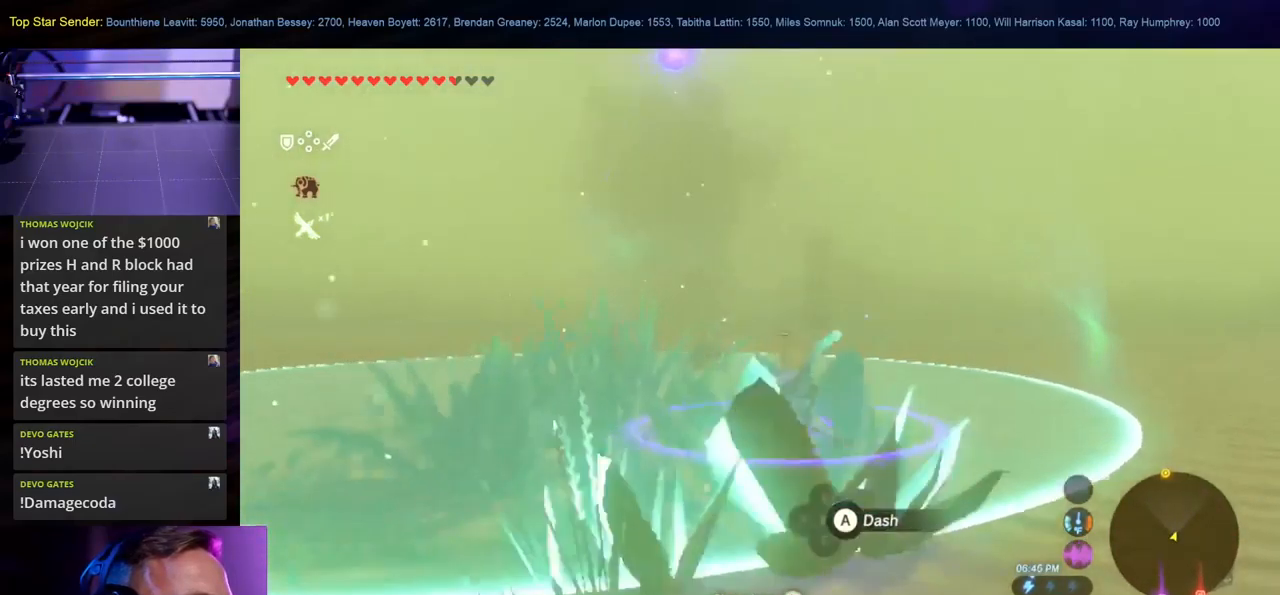
{"buttons": [], "left_stick": "up-left", "right_stick": "center", "events": [[67, "left_stick", "up-left"]]}
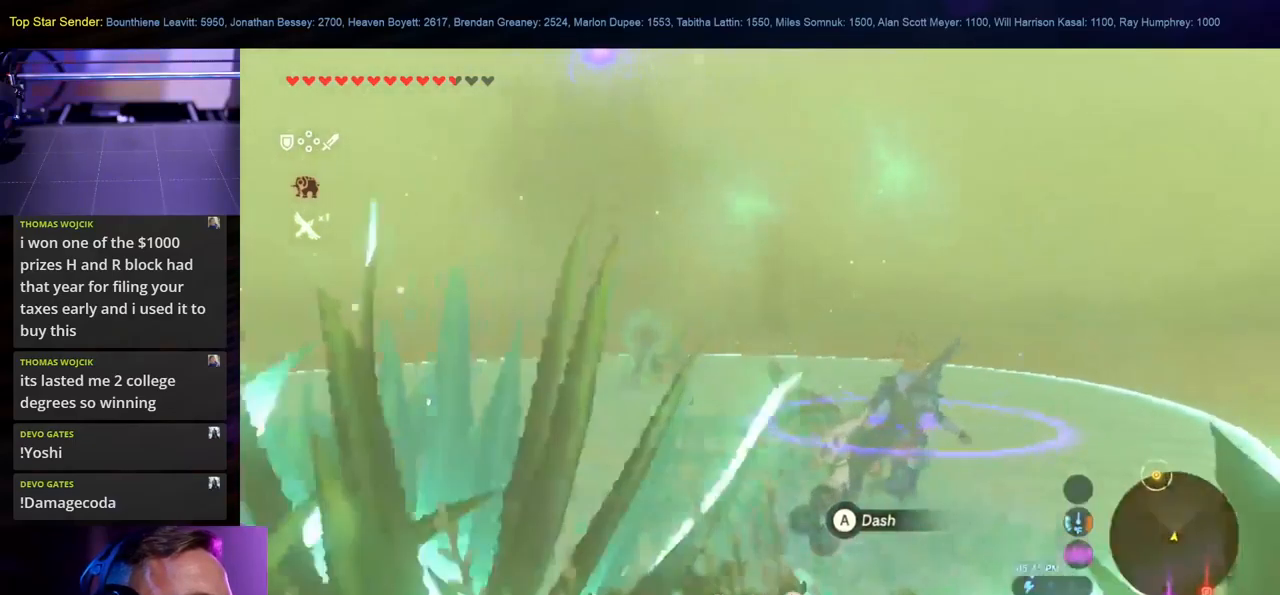
{"buttons": [], "left_stick": "up-left", "right_stick": "center", "events": [[100, "right_stick", "up-left"], [234, "left_stick", "up"], [350, "left_stick", "up-left"], [350, "right_stick", "center"]]}